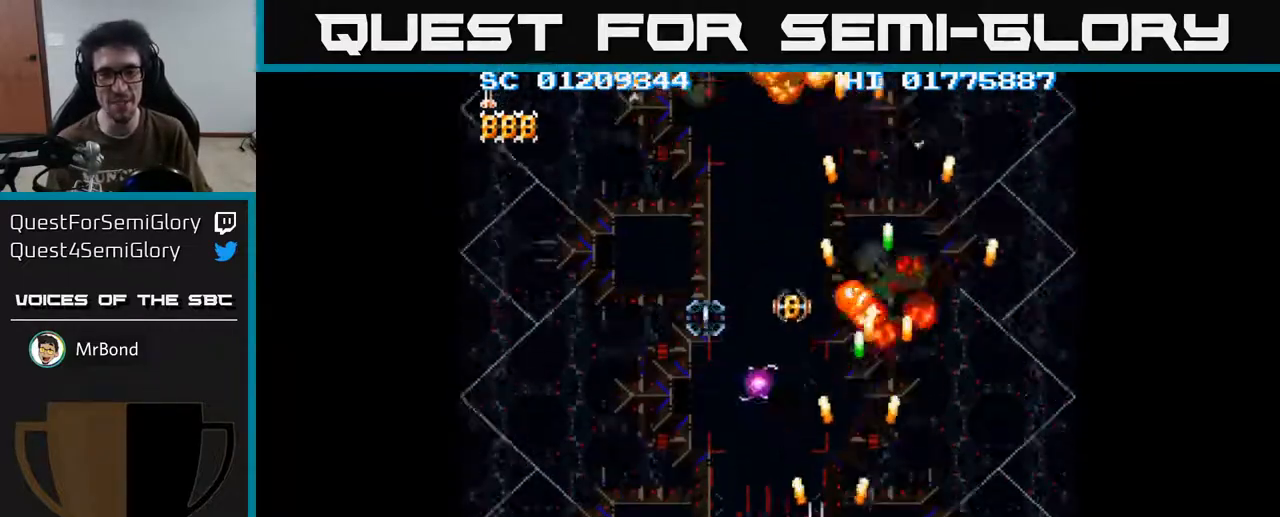
Gameplay with a controller (Xbox layout); each line is a JSON object with the inputs held at the frame after it. "events" lists button and stick changes between this image and that frame as [ms after this image, input, new state], when the widget could be followed in between.
{"buttons": ["A", "DPAD_UP"], "left_stick": "center", "right_stick": "center", "events": [[100, "DPAD_LEFT", "up"], [267, "DPAD_UP", "down"]]}
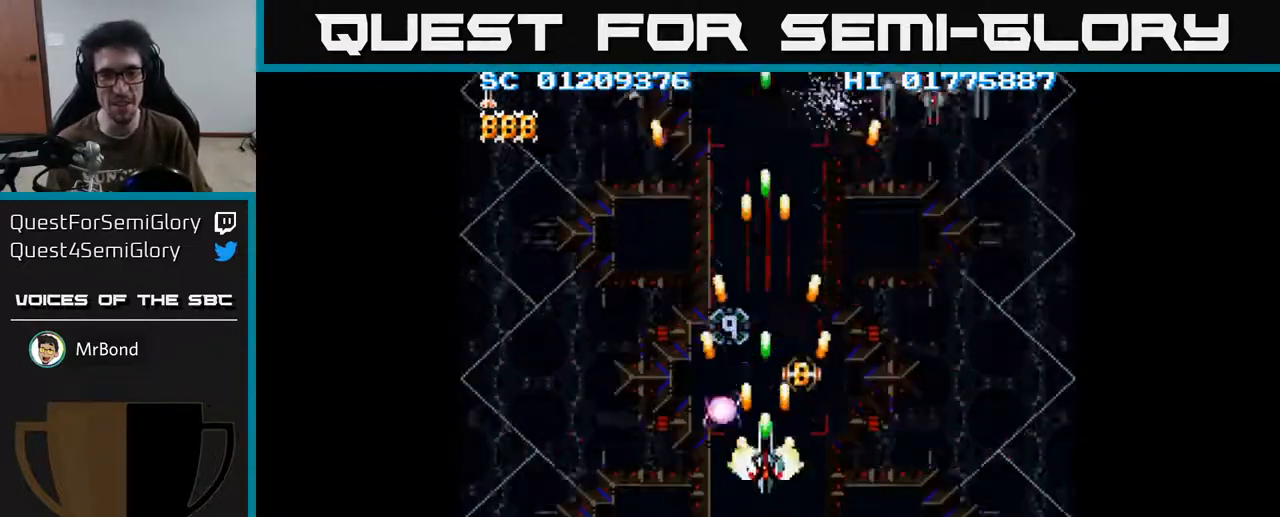
{"buttons": ["A"], "left_stick": "center", "right_stick": "center", "events": [[100, "DPAD_UP", "up"], [433, "DPAD_LEFT", "down"], [483, "DPAD_LEFT", "up"]]}
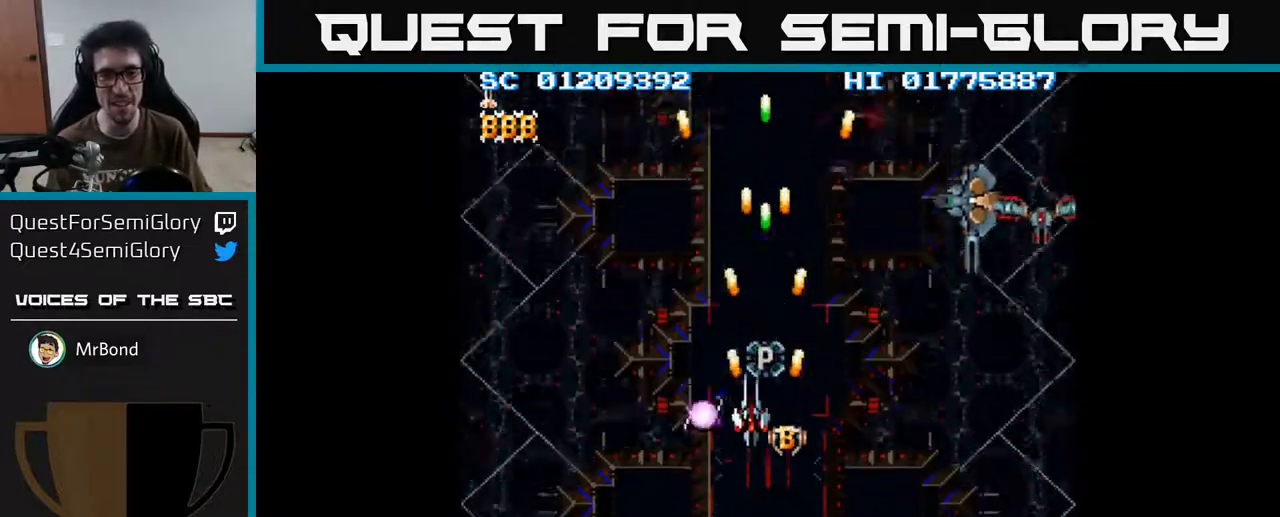
{"buttons": ["A"], "left_stick": "center", "right_stick": "center", "events": [[300, "DPAD_DOWN", "down"], [350, "DPAD_DOWN", "up"]]}
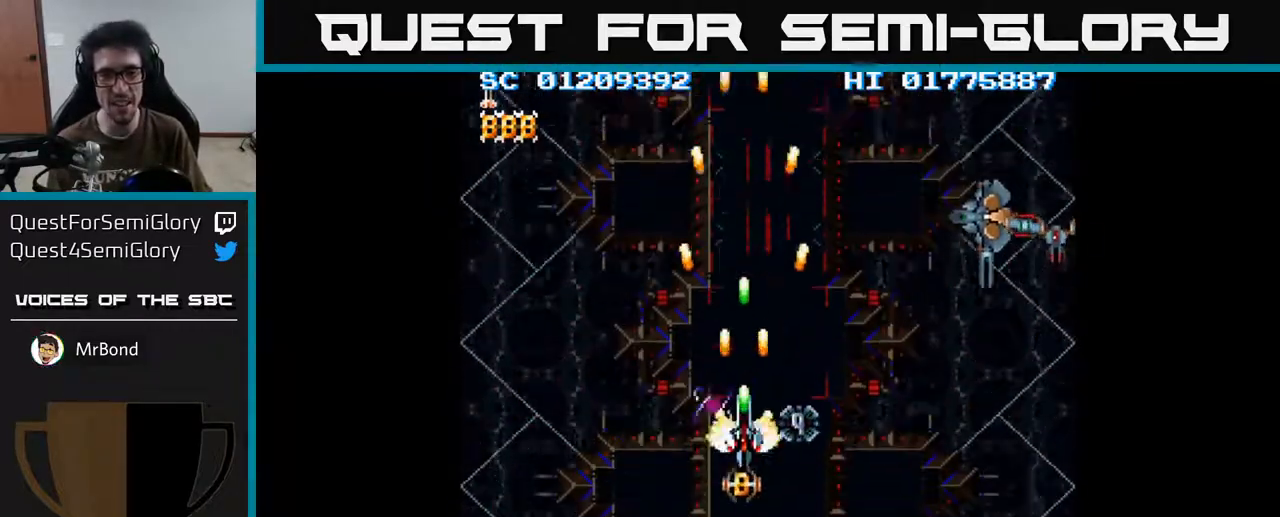
{"buttons": ["A"], "left_stick": "center", "right_stick": "center", "events": [[117, "DPAD_DOWN", "down"], [167, "DPAD_DOWN", "up"], [417, "DPAD_DOWN", "down"], [450, "DPAD_DOWN", "up"]]}
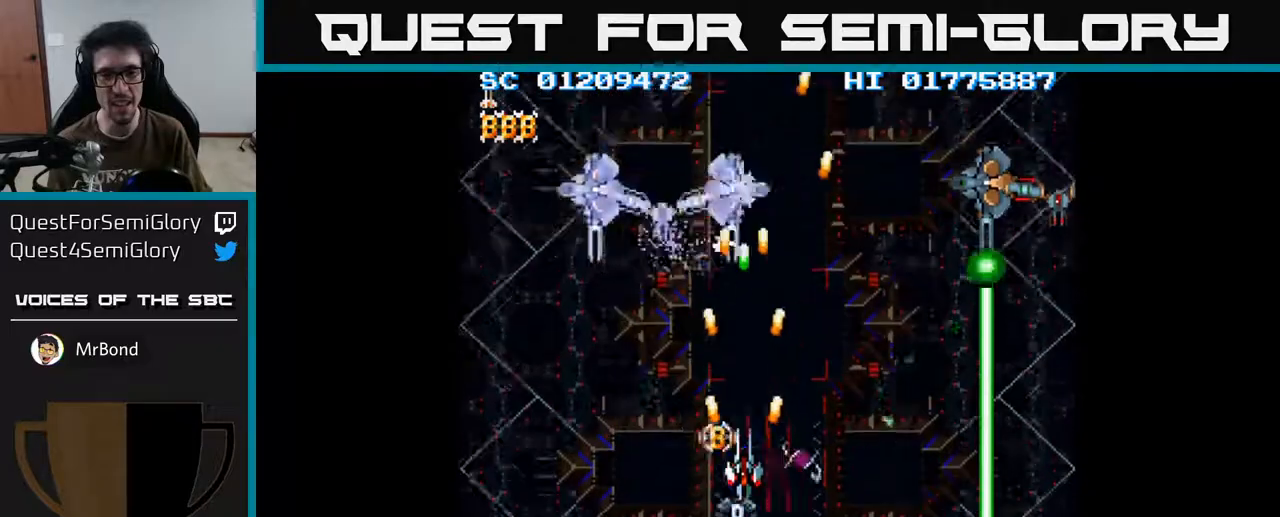
{"buttons": ["A", "DPAD_DOWN"], "left_stick": "center", "right_stick": "center", "events": [[183, "DPAD_DOWN", "down"], [333, "DPAD_DOWN", "up"], [333, "DPAD_LEFT", "down"], [450, "DPAD_DOWN", "down"], [483, "DPAD_LEFT", "up"]]}
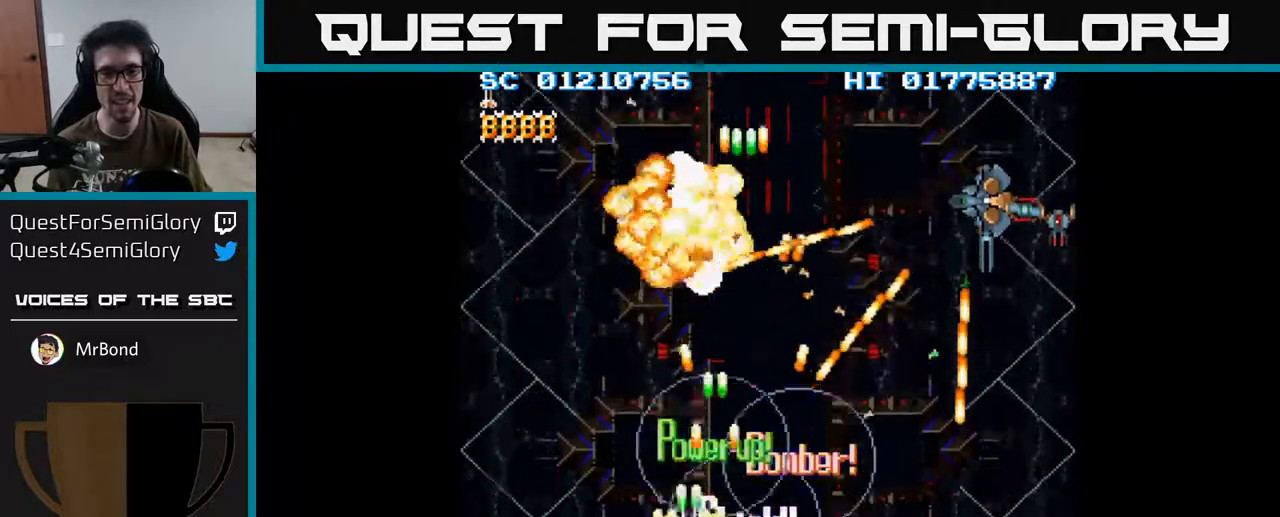
{"buttons": ["A", "DPAD_UP", "DPAD_RIGHT"], "left_stick": "center", "right_stick": "center", "events": [[100, "DPAD_RIGHT", "down"], [150, "DPAD_DOWN", "up"], [483, "DPAD_UP", "down"]]}
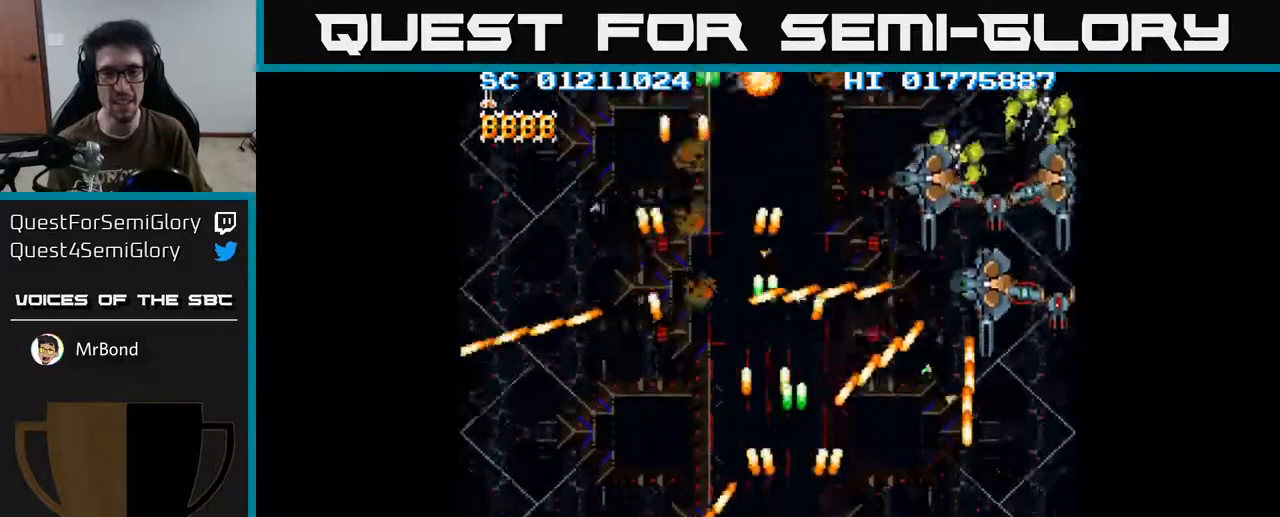
{"buttons": ["A", "DPAD_RIGHT"], "left_stick": "center", "right_stick": "center", "events": [[83, "DPAD_UP", "up"], [167, "DPAD_DOWN", "down"], [233, "DPAD_RIGHT", "up"], [283, "DPAD_LEFT", "down"], [333, "DPAD_DOWN", "up"], [417, "DPAD_LEFT", "up"], [433, "DPAD_DOWN", "down"], [433, "DPAD_RIGHT", "down"], [450, "DPAD_DOWN", "up"]]}
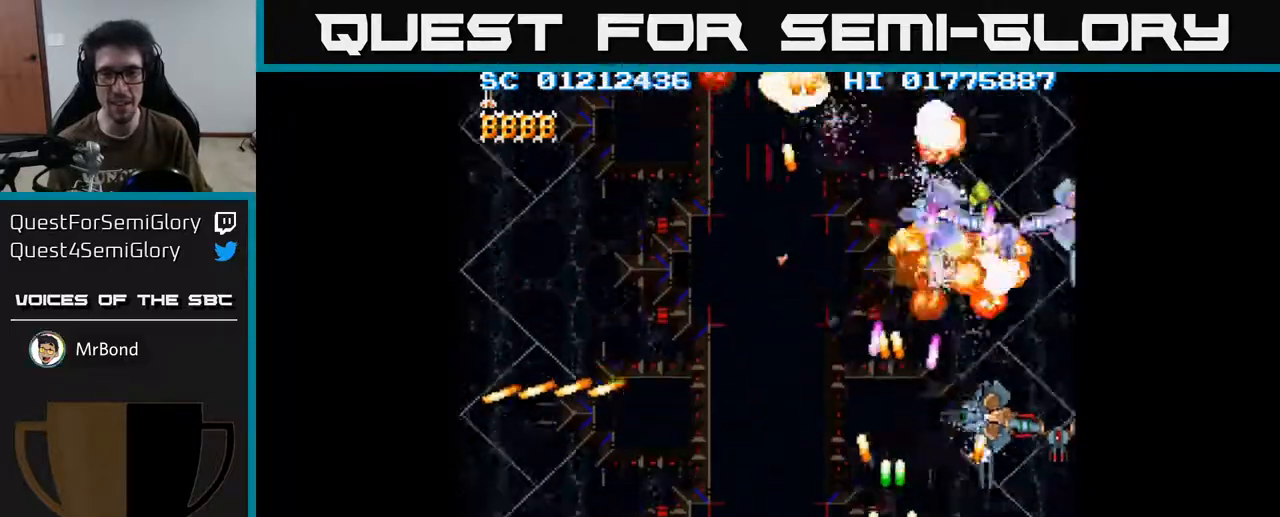
{"buttons": ["A"], "left_stick": "center", "right_stick": "center", "events": [[167, "DPAD_RIGHT", "up"]]}
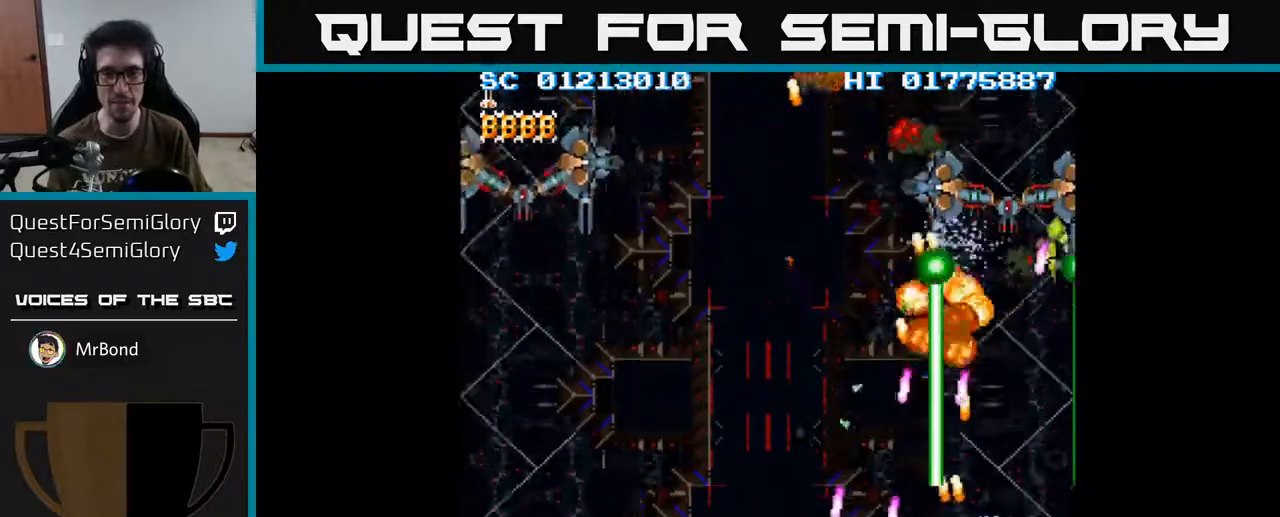
{"buttons": ["A"], "left_stick": "center", "right_stick": "center", "events": [[150, "DPAD_LEFT", "down"], [200, "DPAD_LEFT", "up"], [250, "DPAD_RIGHT", "down"], [350, "DPAD_RIGHT", "up"]]}
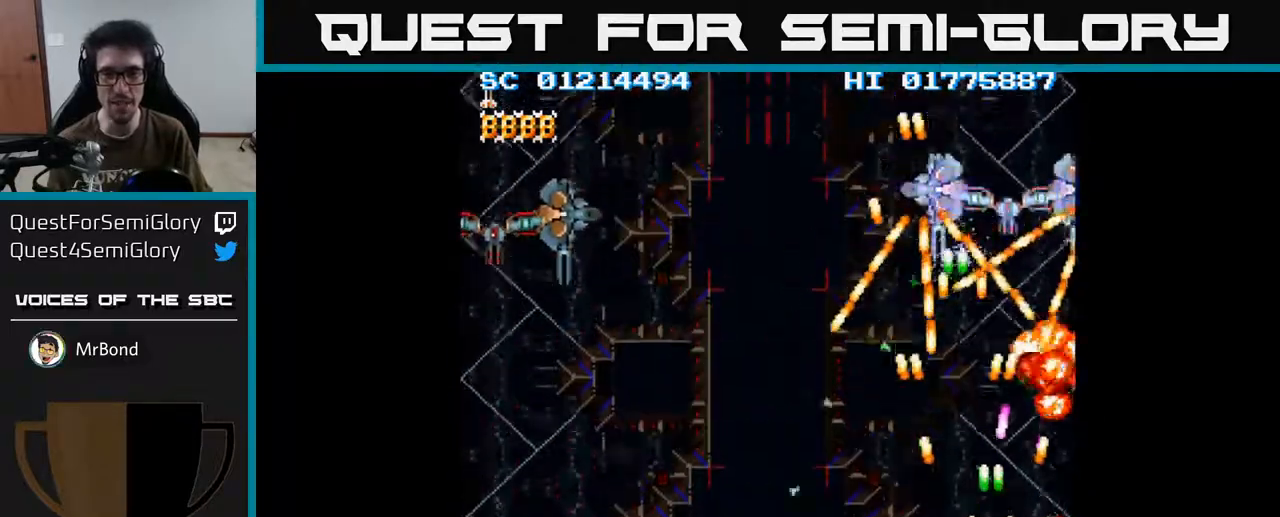
{"buttons": ["A", "DPAD_UP"], "left_stick": "center", "right_stick": "center", "events": [[67, "DPAD_RIGHT", "down"], [167, "DPAD_RIGHT", "up"], [467, "DPAD_RIGHT", "down"], [500, "DPAD_RIGHT", "up"], [500, "DPAD_UP", "down"]]}
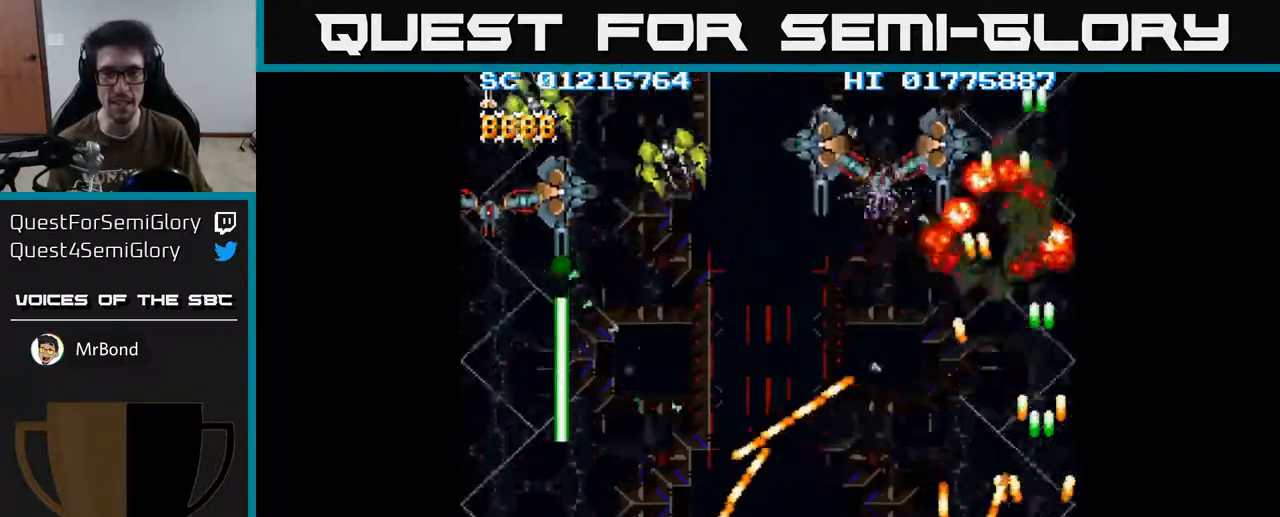
{"buttons": ["A", "DPAD_LEFT"], "left_stick": "center", "right_stick": "center", "events": [[100, "DPAD_LEFT", "down"], [217, "DPAD_UP", "up"], [317, "DPAD_DOWN", "down"], [450, "DPAD_DOWN", "up"]]}
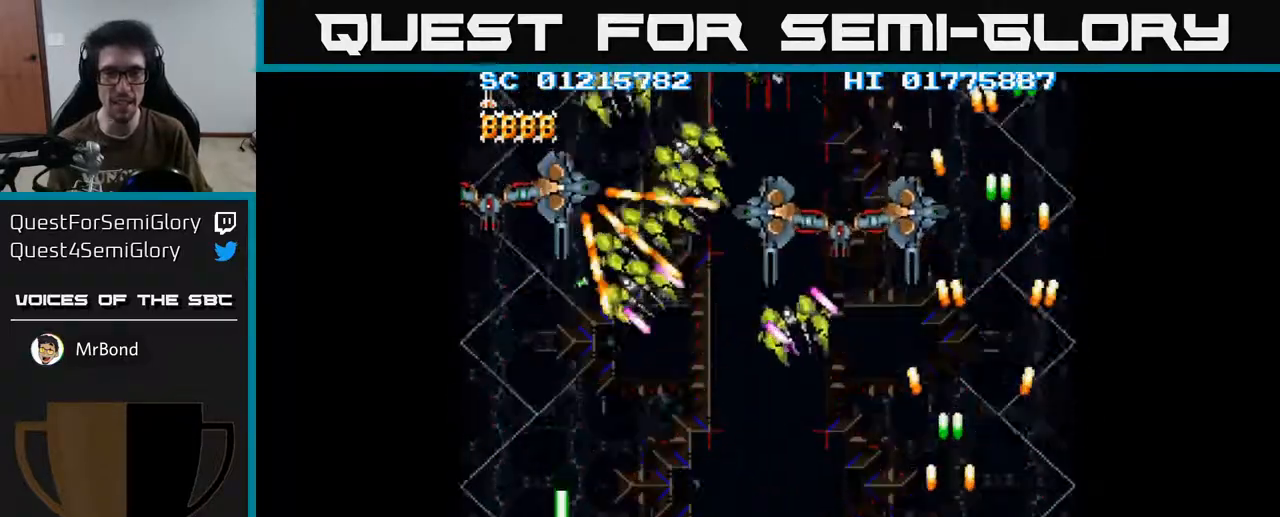
{"buttons": ["A"], "left_stick": "center", "right_stick": "center", "events": [[200, "DPAD_DOWN", "down"], [367, "DPAD_DOWN", "up"], [450, "DPAD_LEFT", "up"]]}
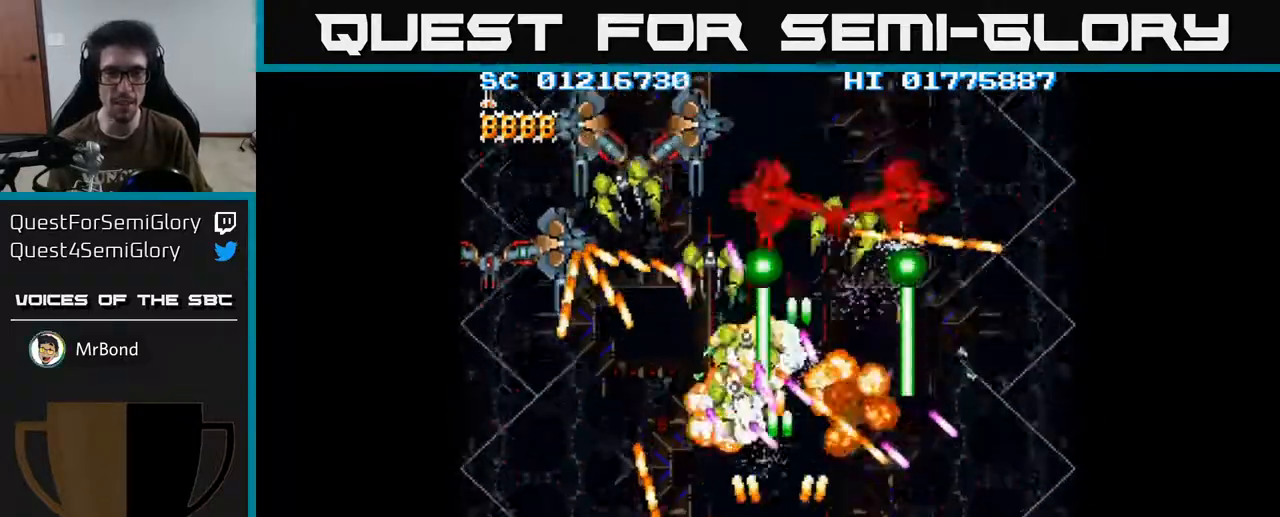
{"buttons": ["A", "DPAD_LEFT"], "left_stick": "center", "right_stick": "center", "events": [[67, "DPAD_UP", "down"], [133, "DPAD_LEFT", "down"], [167, "DPAD_UP", "up"], [250, "DPAD_DOWN", "down"], [433, "DPAD_DOWN", "up"]]}
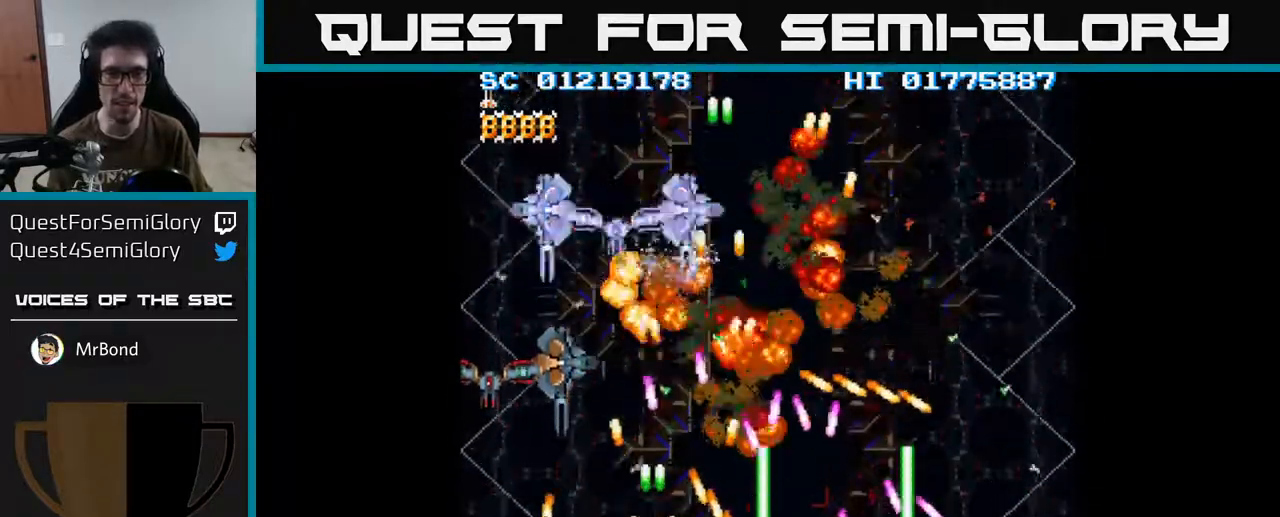
{"buttons": ["A"], "left_stick": "center", "right_stick": "center", "events": [[33, "DPAD_LEFT", "up"], [200, "DPAD_LEFT", "down"], [283, "DPAD_LEFT", "up"]]}
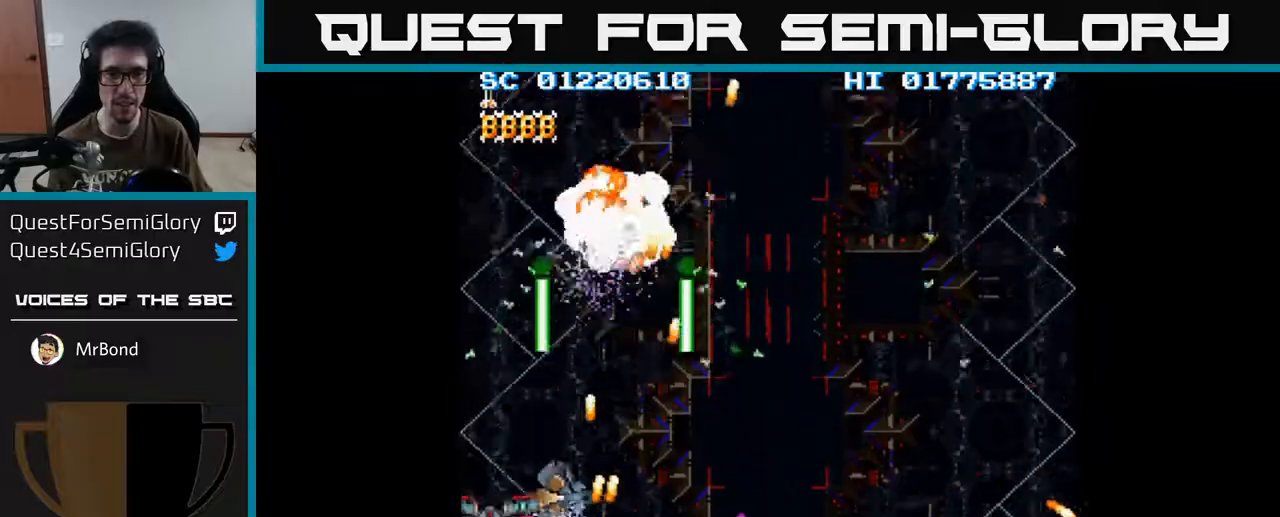
{"buttons": ["A", "DPAD_RIGHT"], "left_stick": "center", "right_stick": "center", "events": [[150, "DPAD_LEFT", "down"], [217, "DPAD_LEFT", "up"], [367, "DPAD_RIGHT", "down"]]}
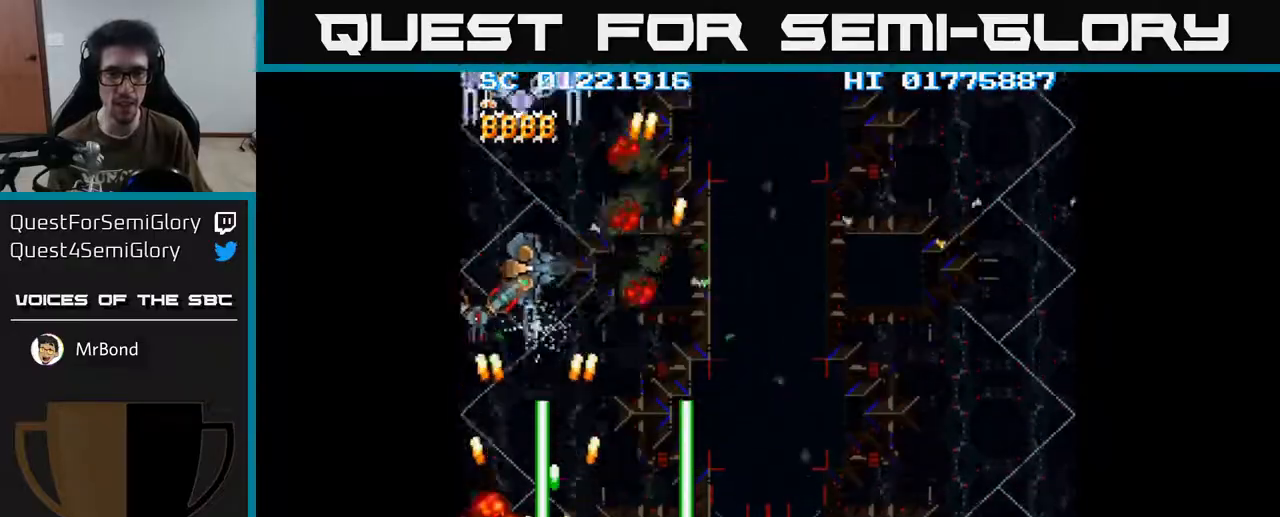
{"buttons": ["A", "DPAD_UP"], "left_stick": "center", "right_stick": "center", "events": [[167, "DPAD_RIGHT", "up"], [400, "DPAD_UP", "down"]]}
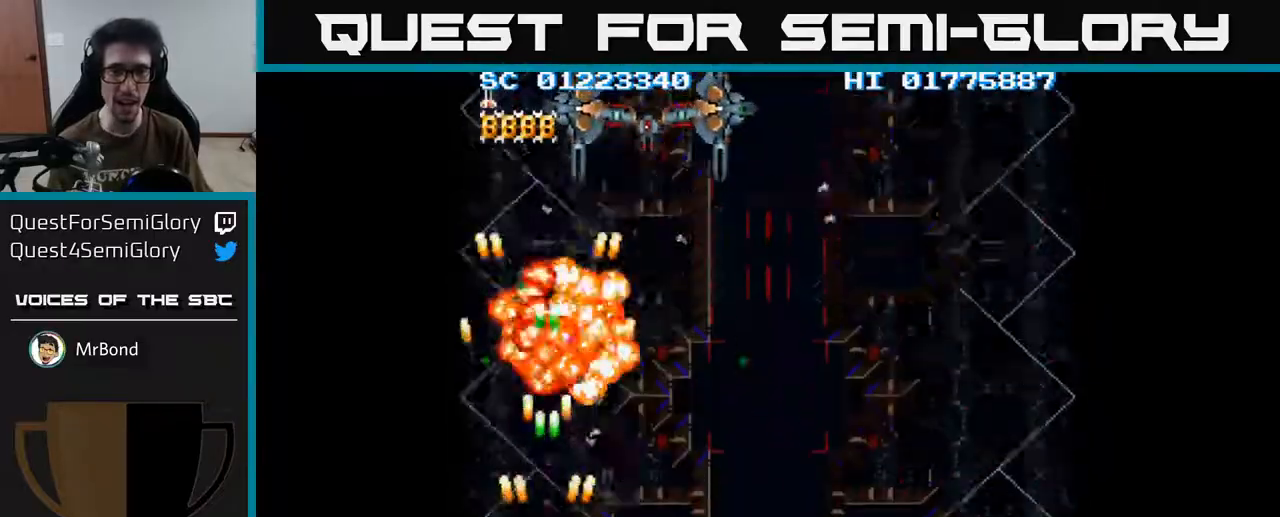
{"buttons": ["A", "DPAD_UP", "DPAD_RIGHT"], "left_stick": "center", "right_stick": "center", "events": [[50, "DPAD_UP", "up"], [233, "DPAD_RIGHT", "down"], [417, "DPAD_UP", "down"]]}
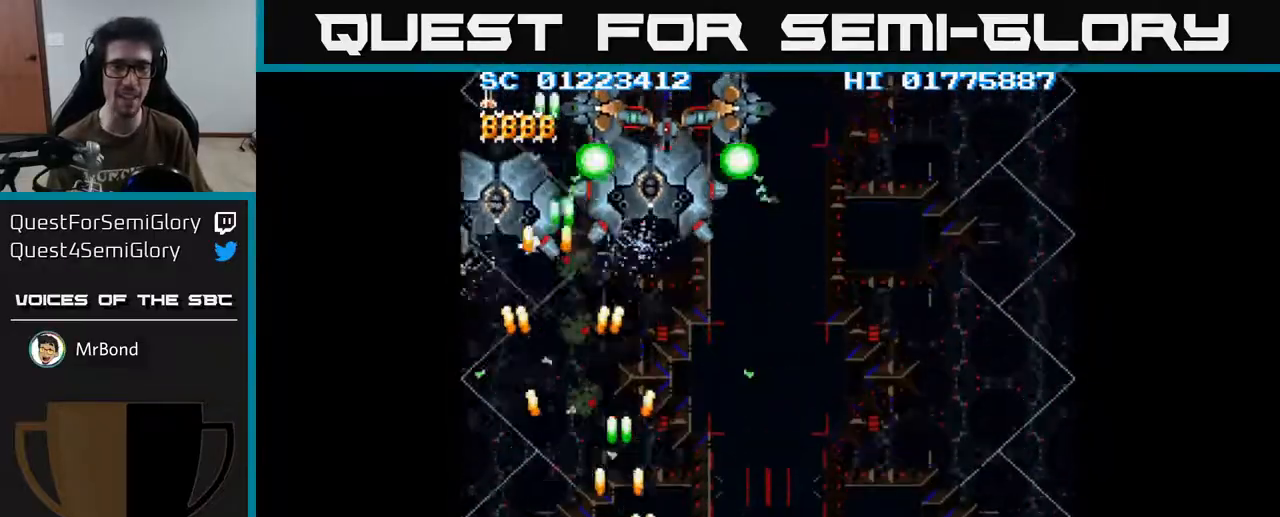
{"buttons": ["A", "DPAD_UP"], "left_stick": "center", "right_stick": "center", "events": [[117, "DPAD_RIGHT", "up"]]}
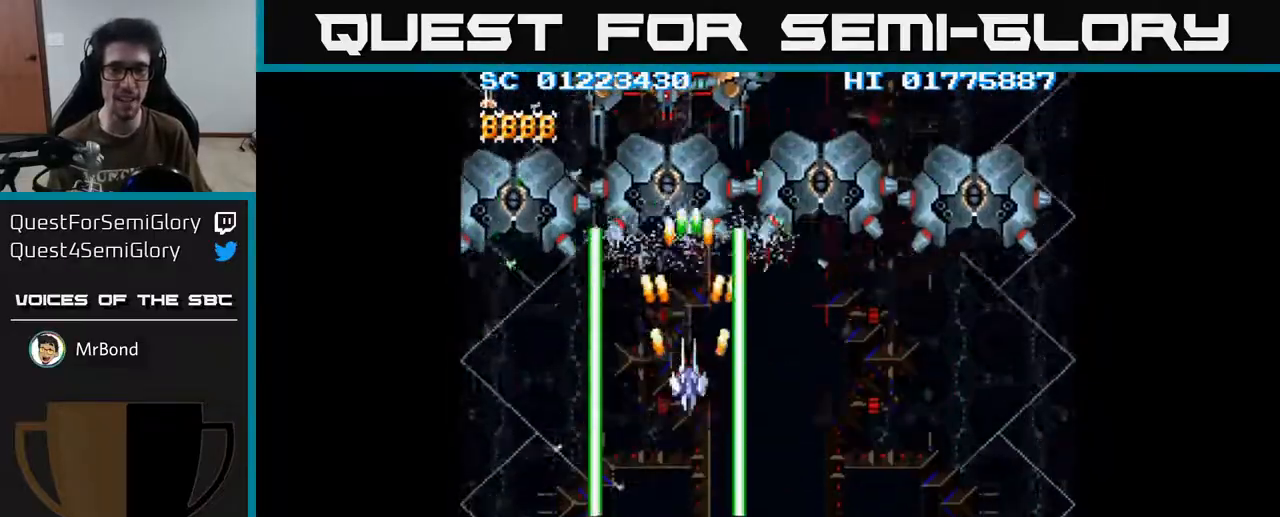
{"buttons": ["A", "DPAD_DOWN"], "left_stick": "center", "right_stick": "center", "events": [[133, "DPAD_UP", "up"], [183, "DPAD_DOWN", "down"]]}
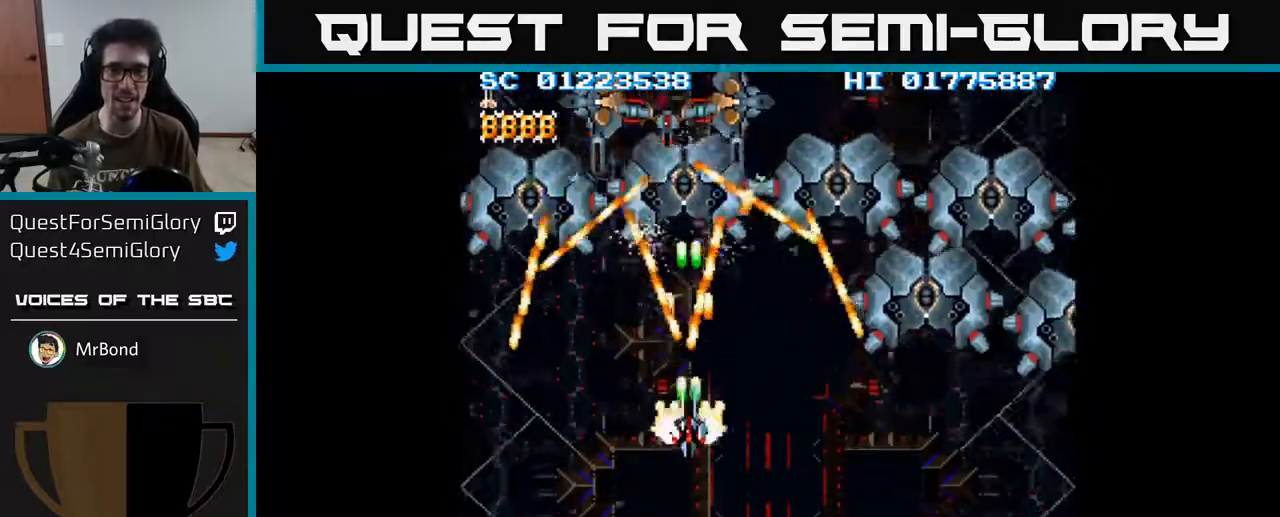
{"buttons": ["A"], "left_stick": "center", "right_stick": "center", "events": [[433, "DPAD_DOWN", "up"]]}
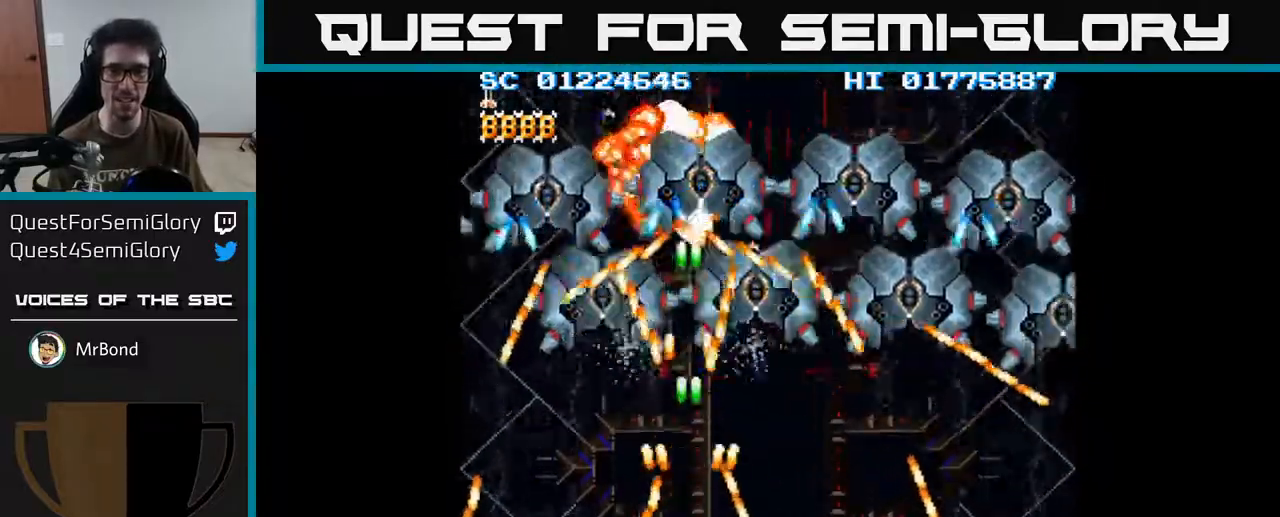
{"buttons": ["A", "DPAD_UP"], "left_stick": "center", "right_stick": "center", "events": [[267, "DPAD_LEFT", "down"], [450, "DPAD_LEFT", "up"], [500, "DPAD_UP", "down"]]}
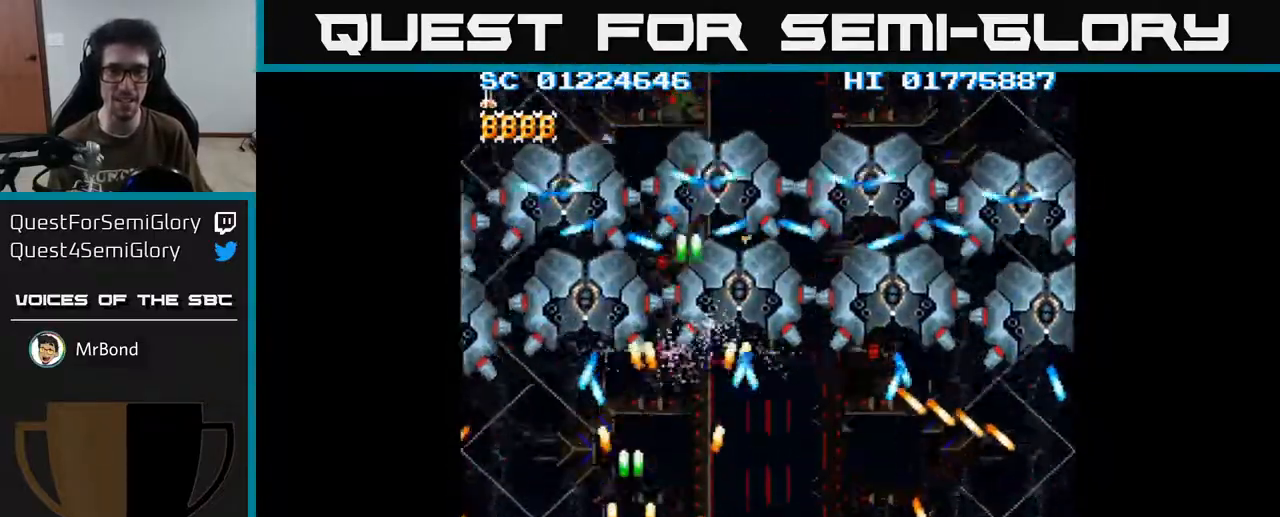
{"buttons": ["A", "DPAD_LEFT"], "left_stick": "center", "right_stick": "center", "events": [[83, "DPAD_UP", "up"], [183, "DPAD_DOWN", "down"], [350, "DPAD_DOWN", "up"], [500, "DPAD_LEFT", "down"]]}
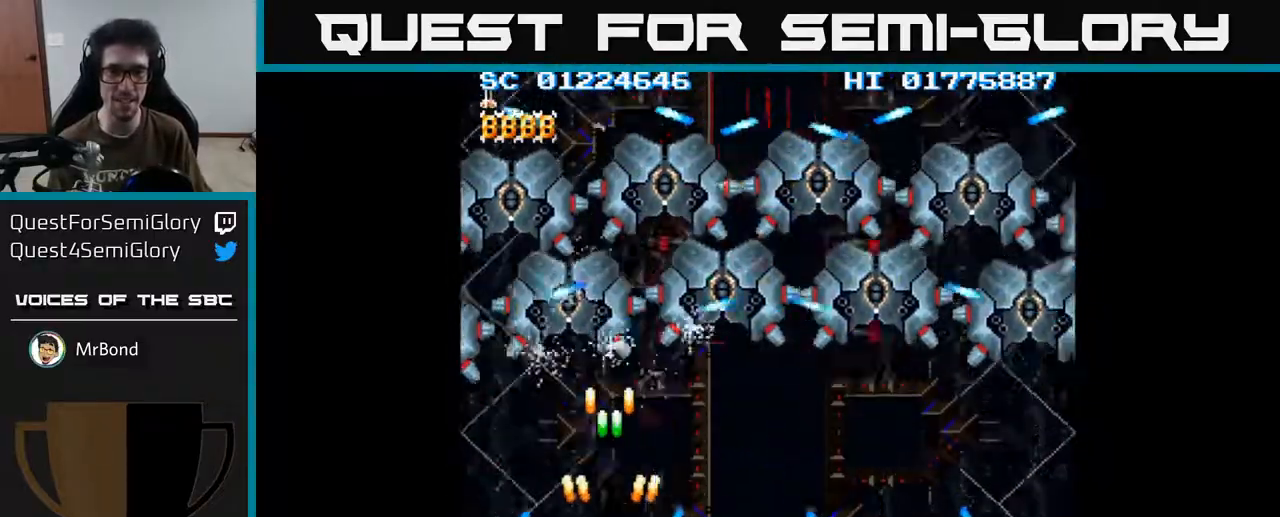
{"buttons": ["A", "DPAD_DOWN", "DPAD_RIGHT"], "left_stick": "center", "right_stick": "center", "events": [[33, "DPAD_UP", "down"], [67, "DPAD_LEFT", "up"], [133, "DPAD_RIGHT", "down"], [217, "DPAD_UP", "up"], [350, "DPAD_DOWN", "down"]]}
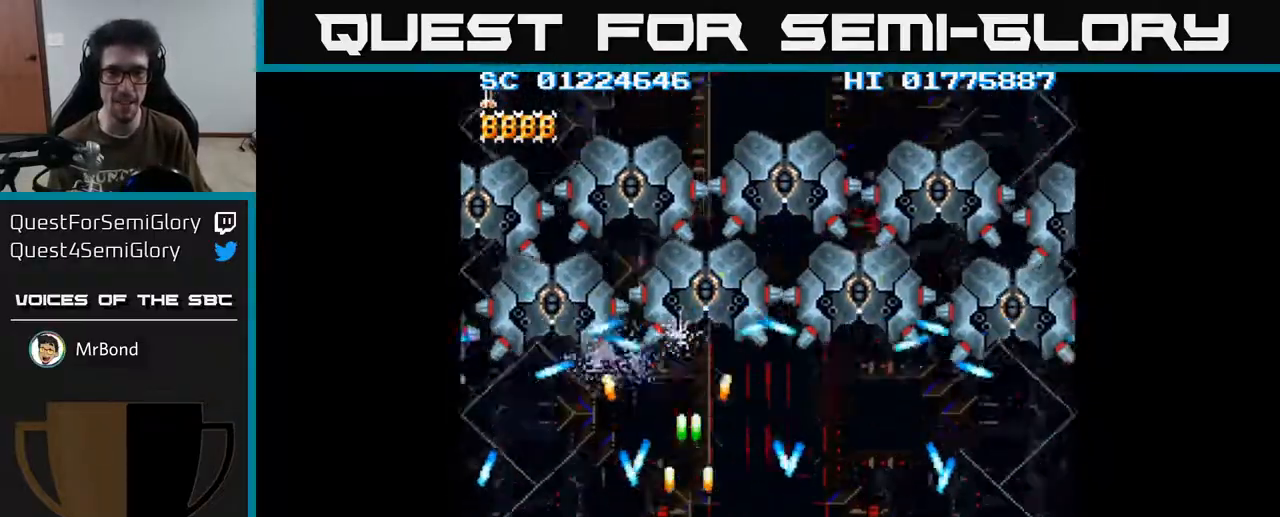
{"buttons": ["A", "DPAD_UP"], "left_stick": "center", "right_stick": "center", "events": [[67, "DPAD_RIGHT", "up"], [100, "DPAD_DOWN", "up"], [350, "DPAD_UP", "down"]]}
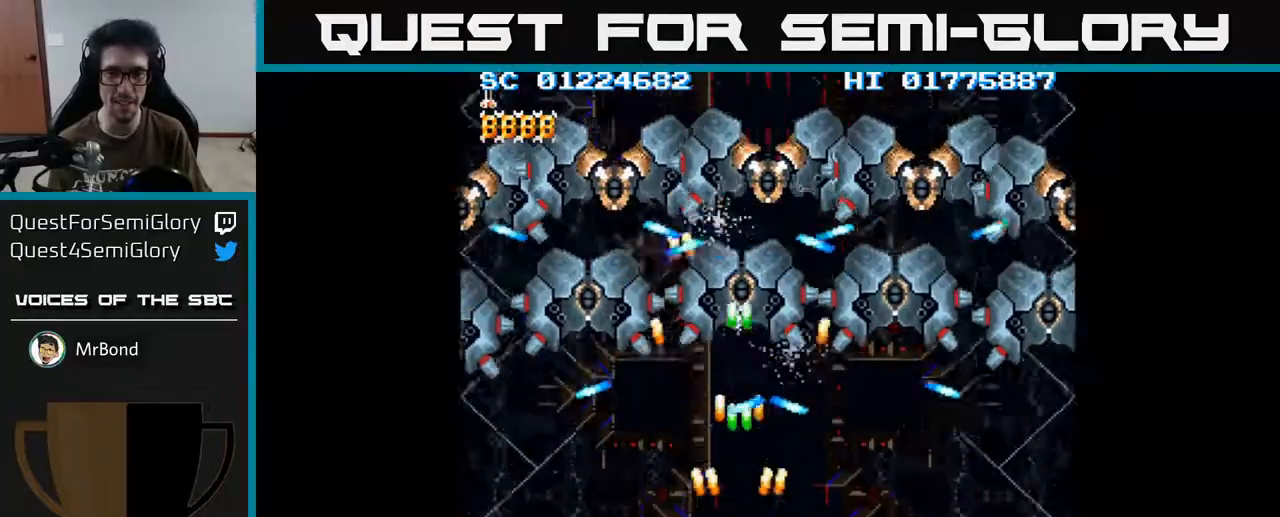
{"buttons": ["A"], "left_stick": "center", "right_stick": "center", "events": [[33, "DPAD_UP", "up"], [83, "DPAD_DOWN", "down"], [267, "DPAD_DOWN", "up"]]}
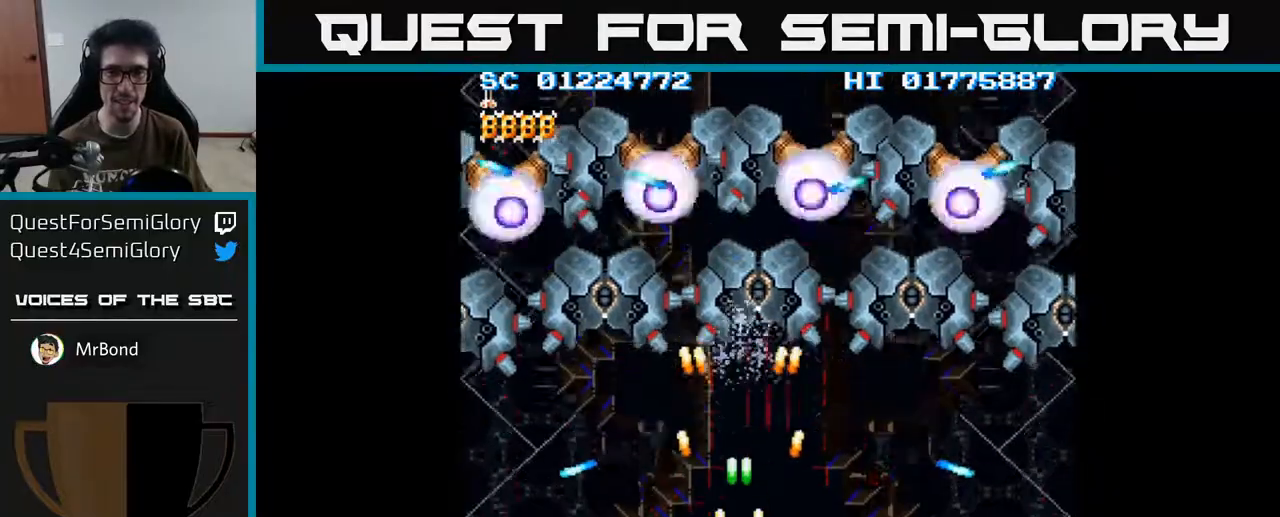
{"buttons": ["A", "DPAD_RIGHT"], "left_stick": "center", "right_stick": "center", "events": [[450, "DPAD_RIGHT", "down"]]}
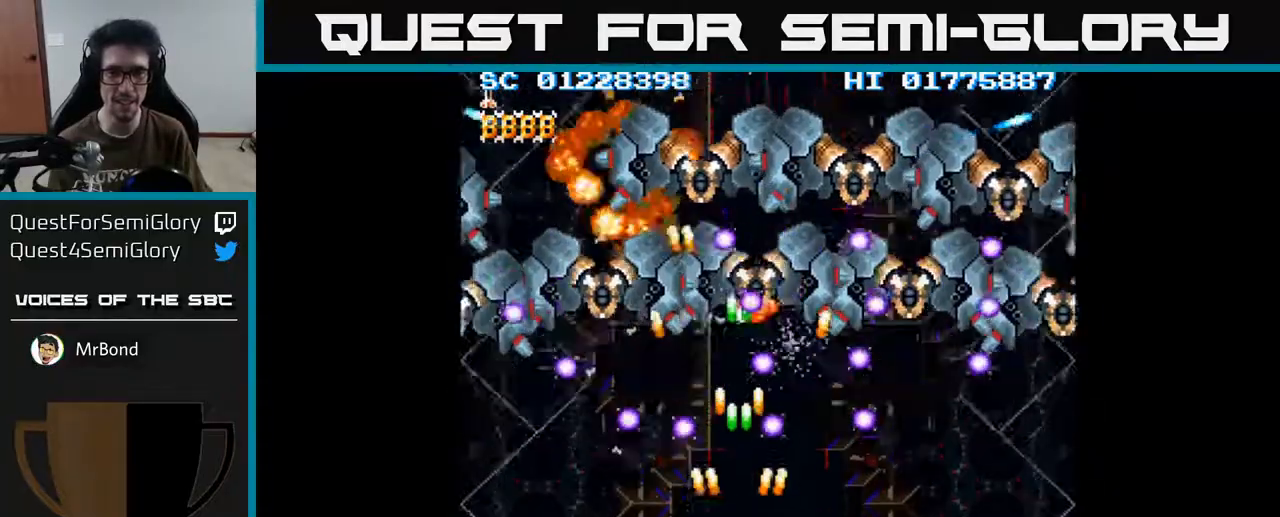
{"buttons": ["A", "DPAD_RIGHT"], "left_stick": "center", "right_stick": "center", "events": [[117, "DPAD_RIGHT", "up"], [217, "DPAD_RIGHT", "down"], [350, "DPAD_RIGHT", "up"], [450, "DPAD_RIGHT", "down"]]}
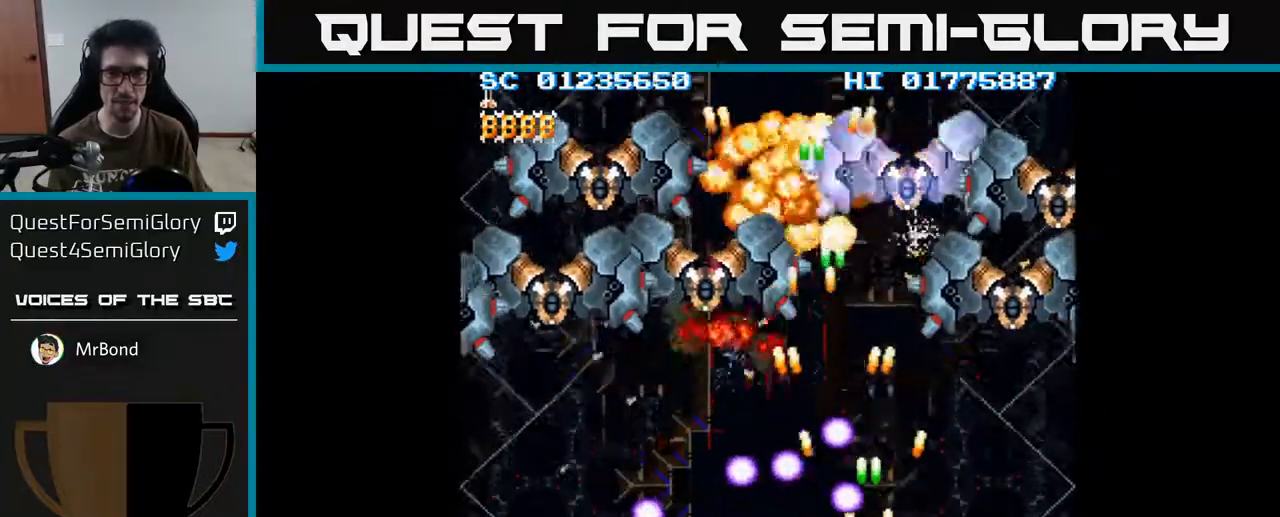
{"buttons": ["A", "DPAD_DOWN", "DPAD_LEFT"], "left_stick": "center", "right_stick": "center", "events": [[100, "DPAD_RIGHT", "up"], [233, "DPAD_RIGHT", "down"], [300, "DPAD_RIGHT", "up"], [317, "DPAD_UP", "down"], [367, "DPAD_LEFT", "down"], [400, "DPAD_UP", "up"], [500, "DPAD_DOWN", "down"]]}
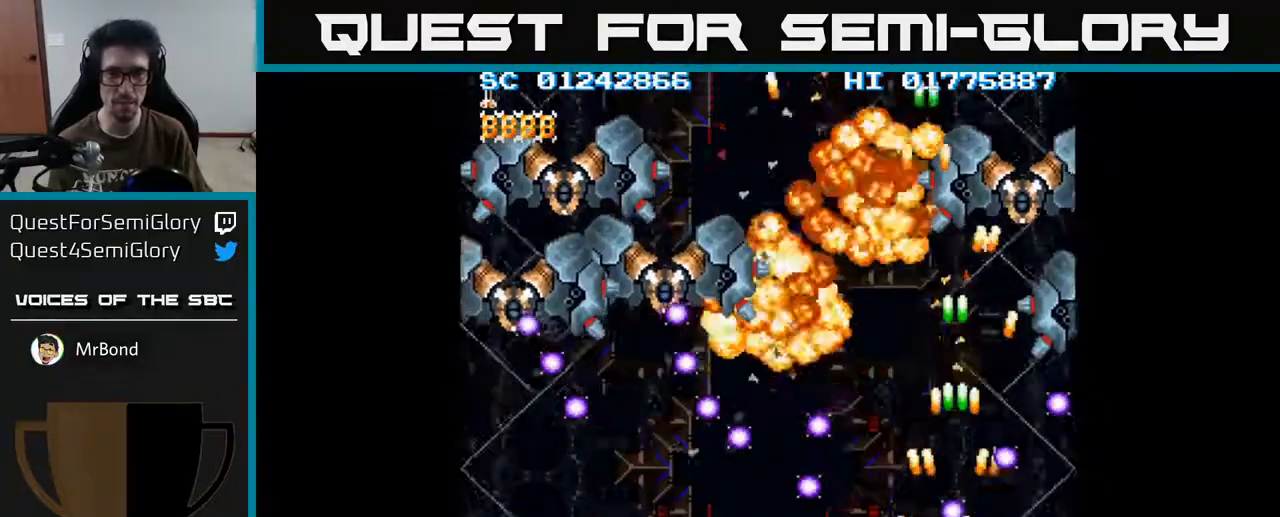
{"buttons": ["A", "DPAD_LEFT"], "left_stick": "center", "right_stick": "center", "events": [[300, "DPAD_DOWN", "up"]]}
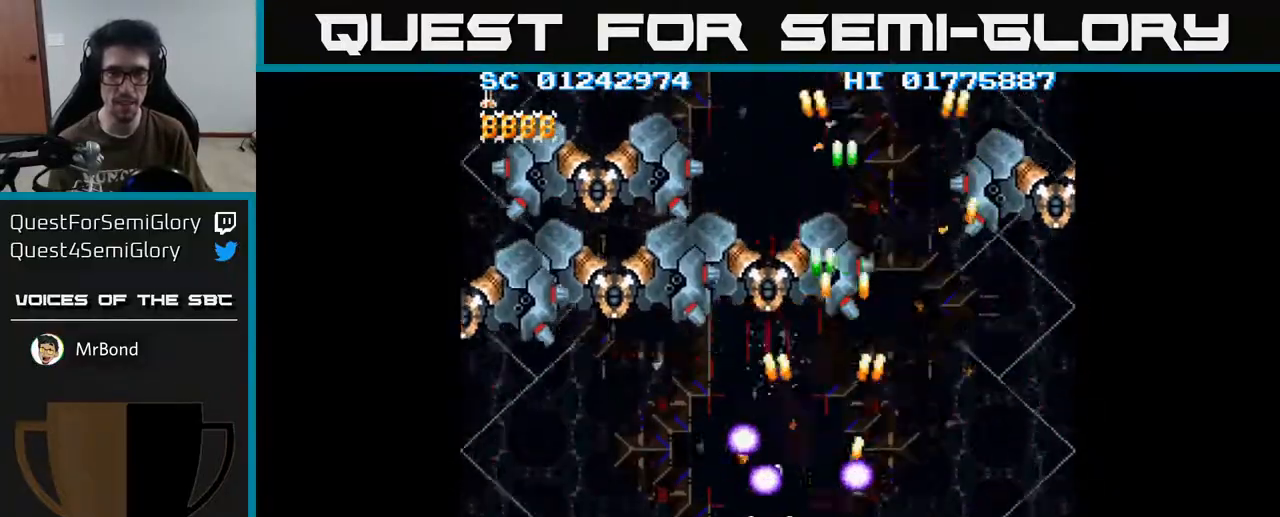
{"buttons": ["A", "DPAD_LEFT"], "left_stick": "center", "right_stick": "center", "events": [[67, "DPAD_UP", "down"], [283, "DPAD_UP", "up"]]}